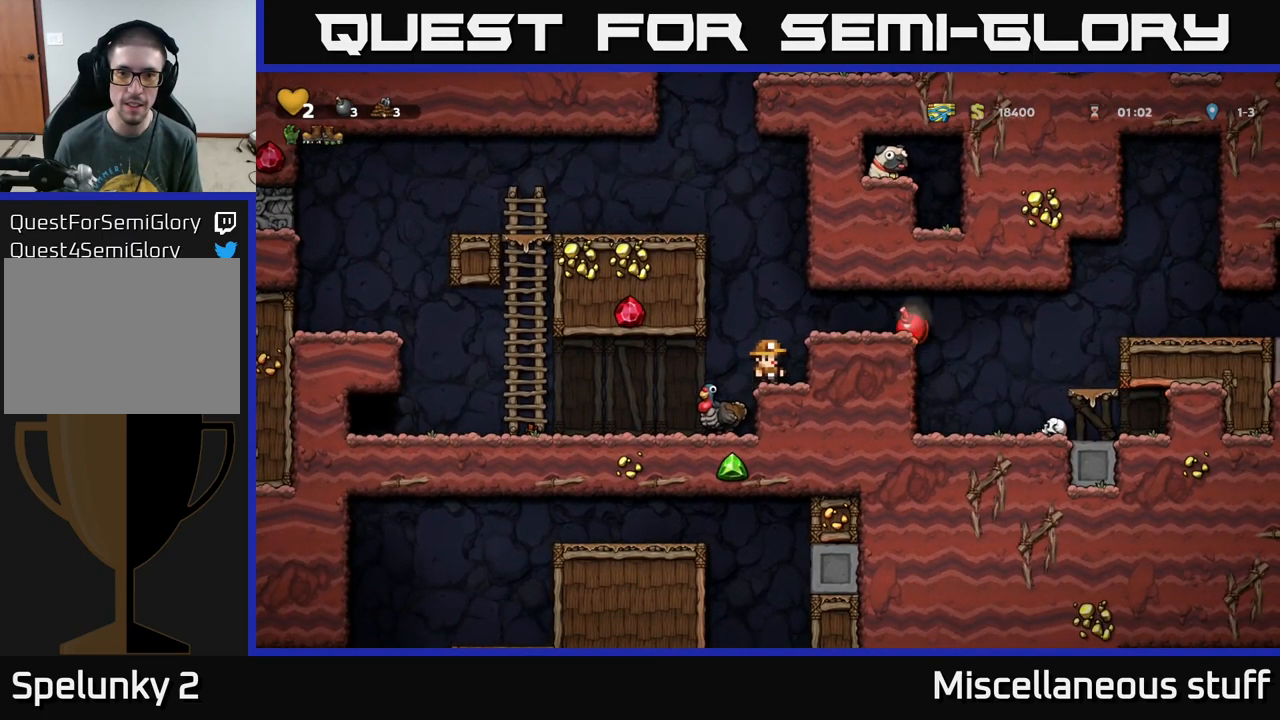
Gameplay with a controller (Xbox layout); each line is a JSON object with the inputs held at the frame after it. "events" lists button and stick changes between this image and that frame as [ms after this image, input, new state], when the widget could be followed in between. Not read: L1 right_stick.
{"buttons": [], "left_stick": "center", "events": []}
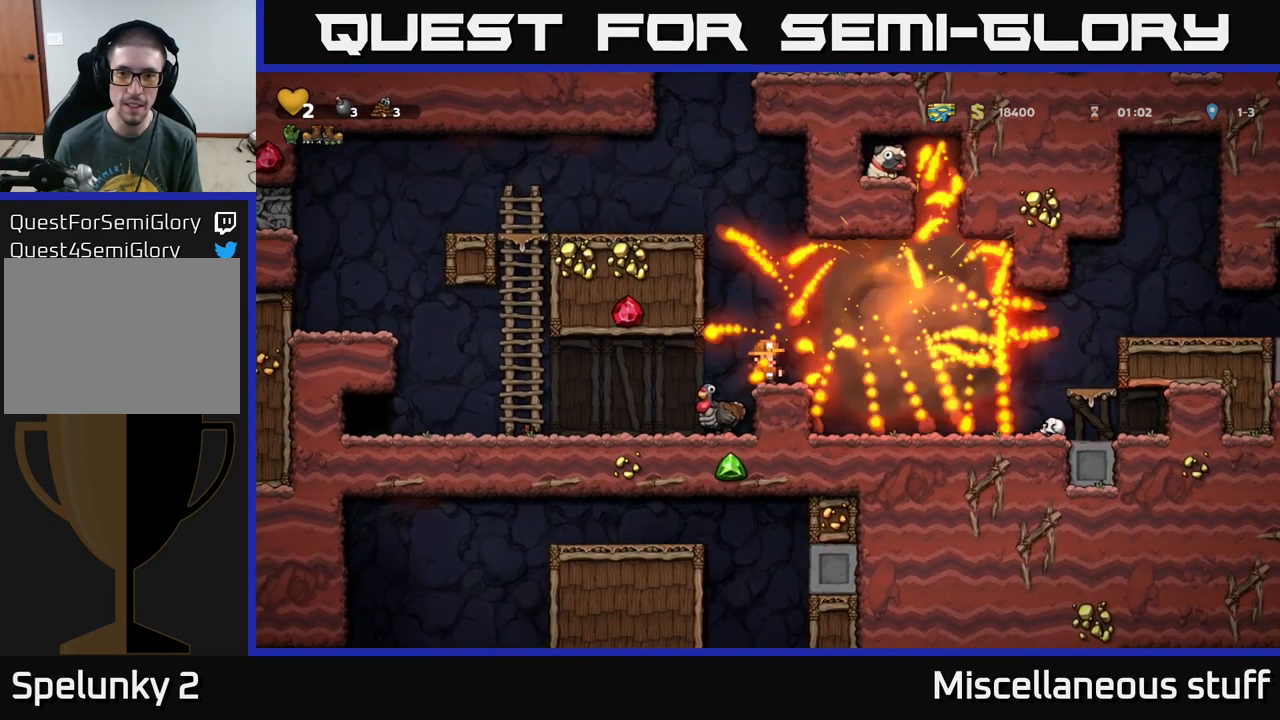
{"buttons": [], "left_stick": "center", "events": []}
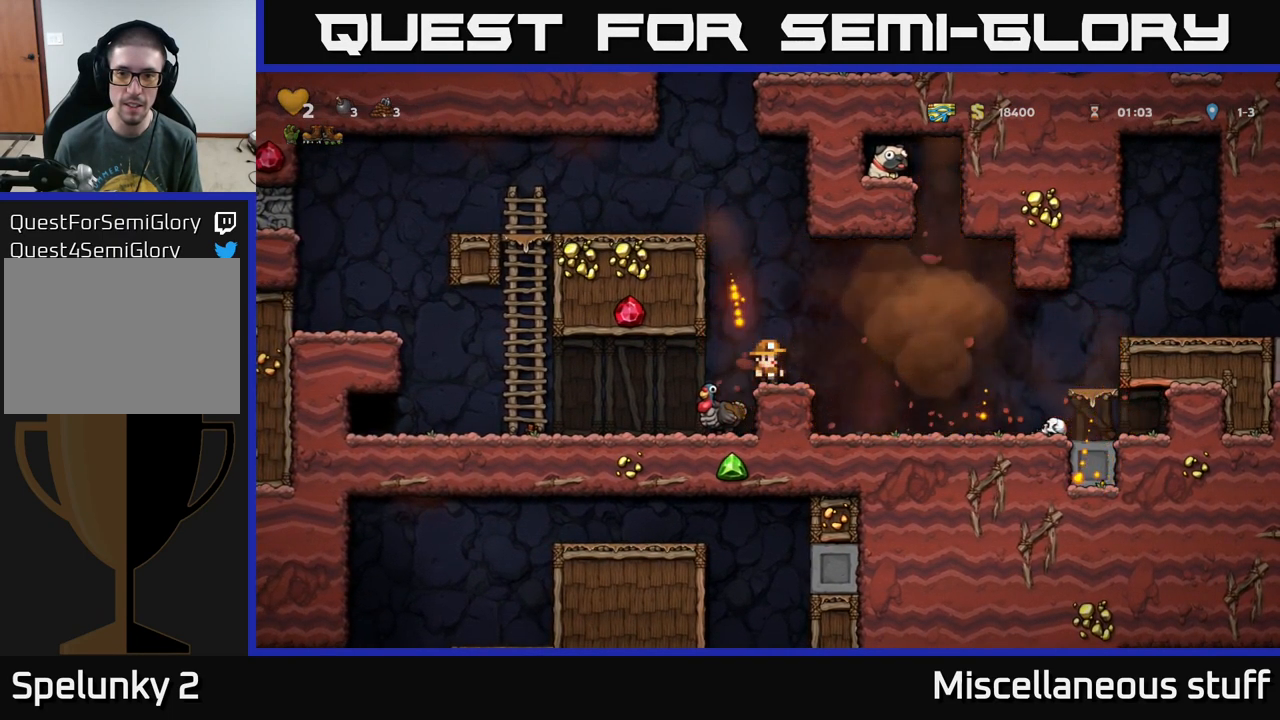
{"buttons": [], "left_stick": "center", "events": [[233, "A", "down"], [267, "DPAD_LEFT", "down"], [300, "A", "up"], [350, "DPAD_LEFT", "up"]]}
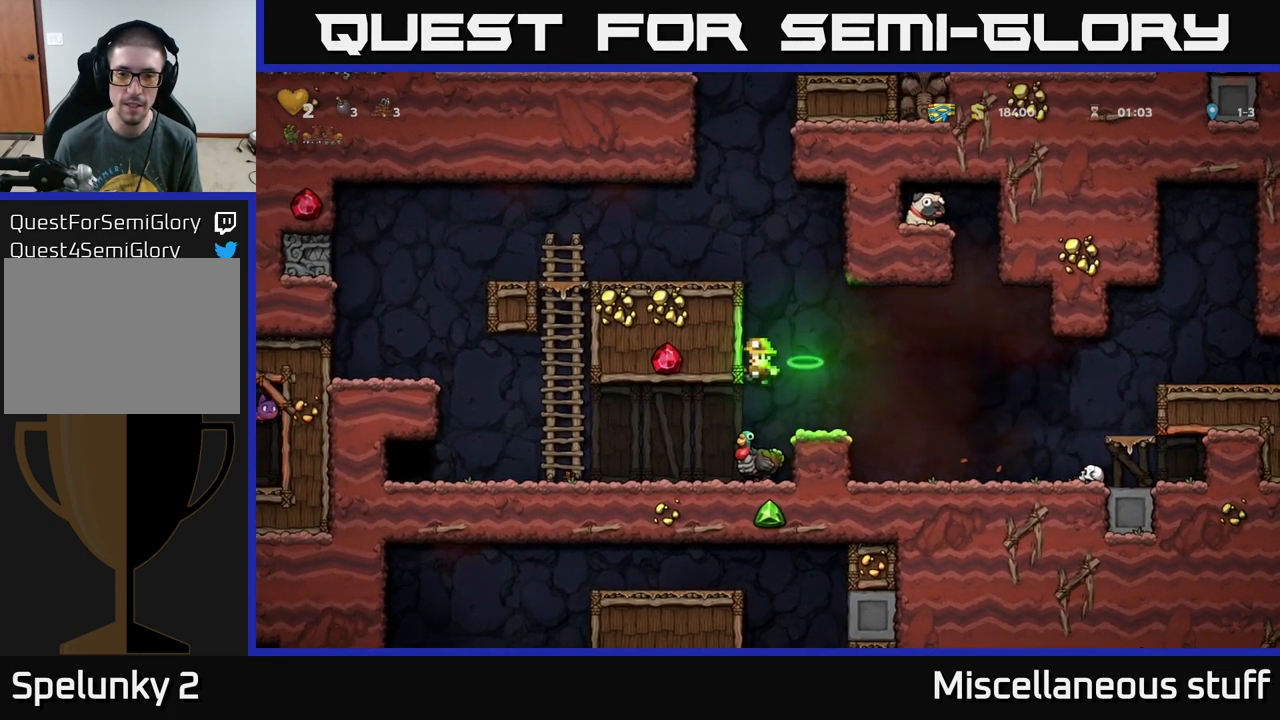
{"buttons": ["DPAD_RIGHT"], "left_stick": "center", "events": [[283, "A", "down"], [317, "DPAD_RIGHT", "down"], [467, "A", "up"]]}
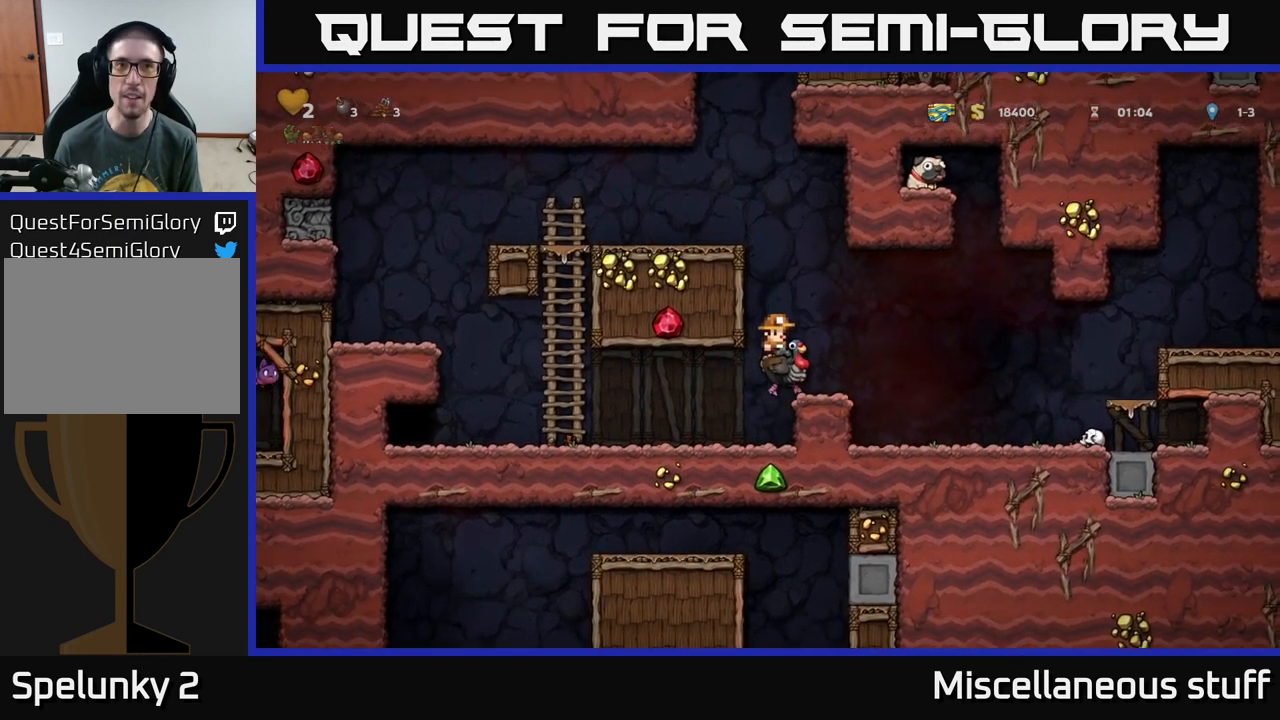
{"buttons": ["DPAD_RIGHT"], "left_stick": "center", "events": [[266, "DPAD_RIGHT", "up"], [499, "DPAD_RIGHT", "down"]]}
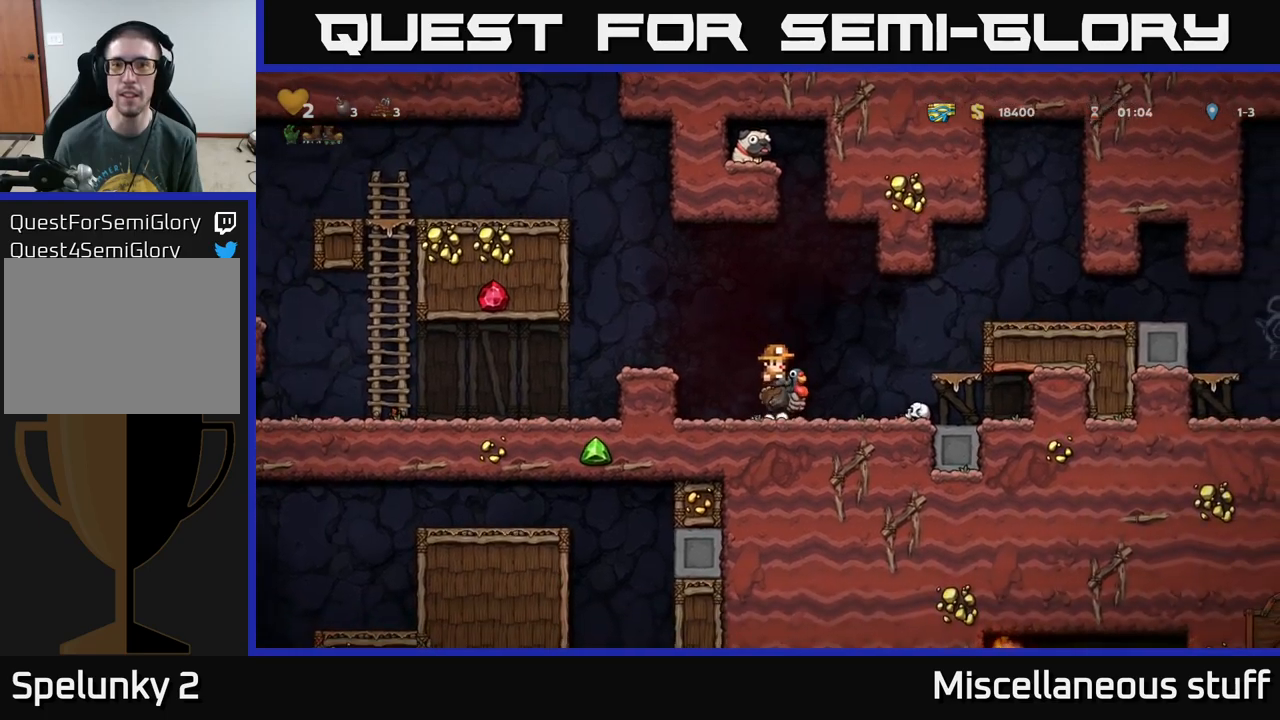
{"buttons": ["A"], "left_stick": "center", "events": [[33, "DPAD_RIGHT", "up"], [350, "A", "down"]]}
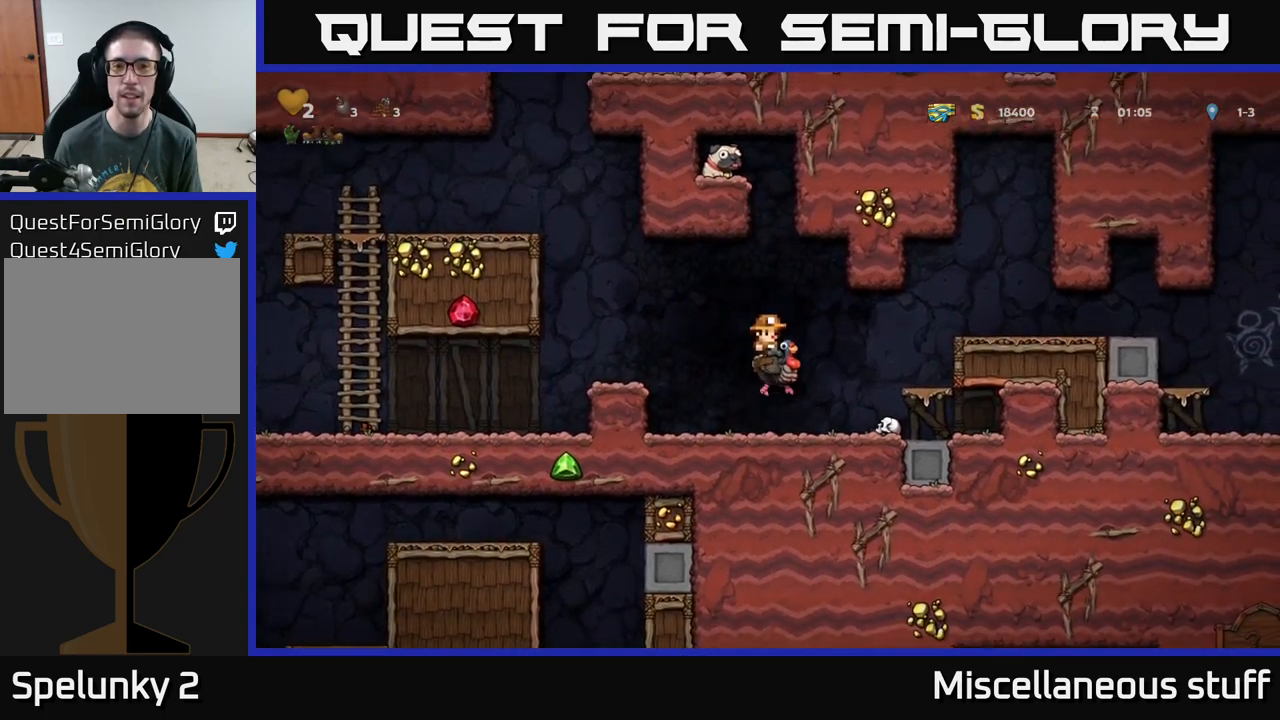
{"buttons": ["A", "DPAD_UP"], "left_stick": "center", "events": [[50, "A", "up"], [100, "A", "down"], [217, "DPAD_UP", "down"], [283, "A", "up"], [383, "A", "down"]]}
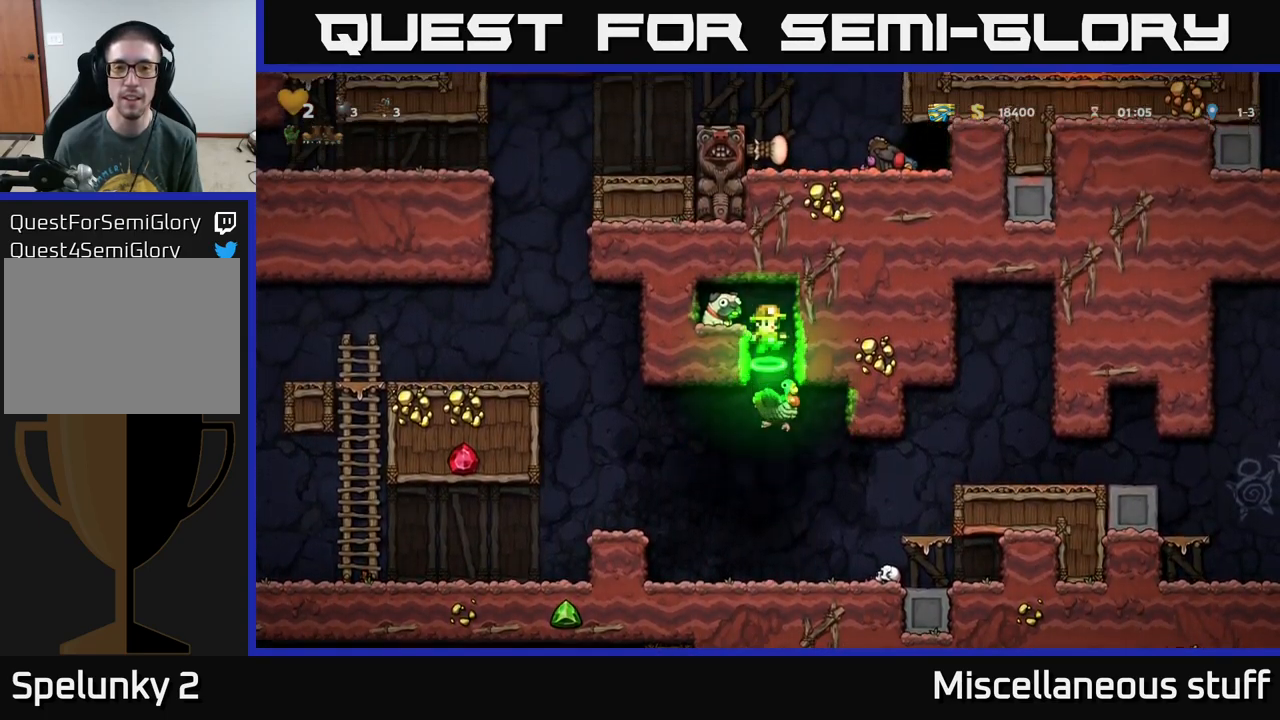
{"buttons": ["DPAD_RIGHT"], "left_stick": "center", "events": [[50, "DPAD_LEFT", "down"], [67, "A", "up"], [100, "DPAD_UP", "up"], [233, "DPAD_LEFT", "up"], [300, "DPAD_DOWN", "down"], [367, "X", "down"], [483, "DPAD_DOWN", "up"], [483, "X", "up"], [500, "DPAD_RIGHT", "down"]]}
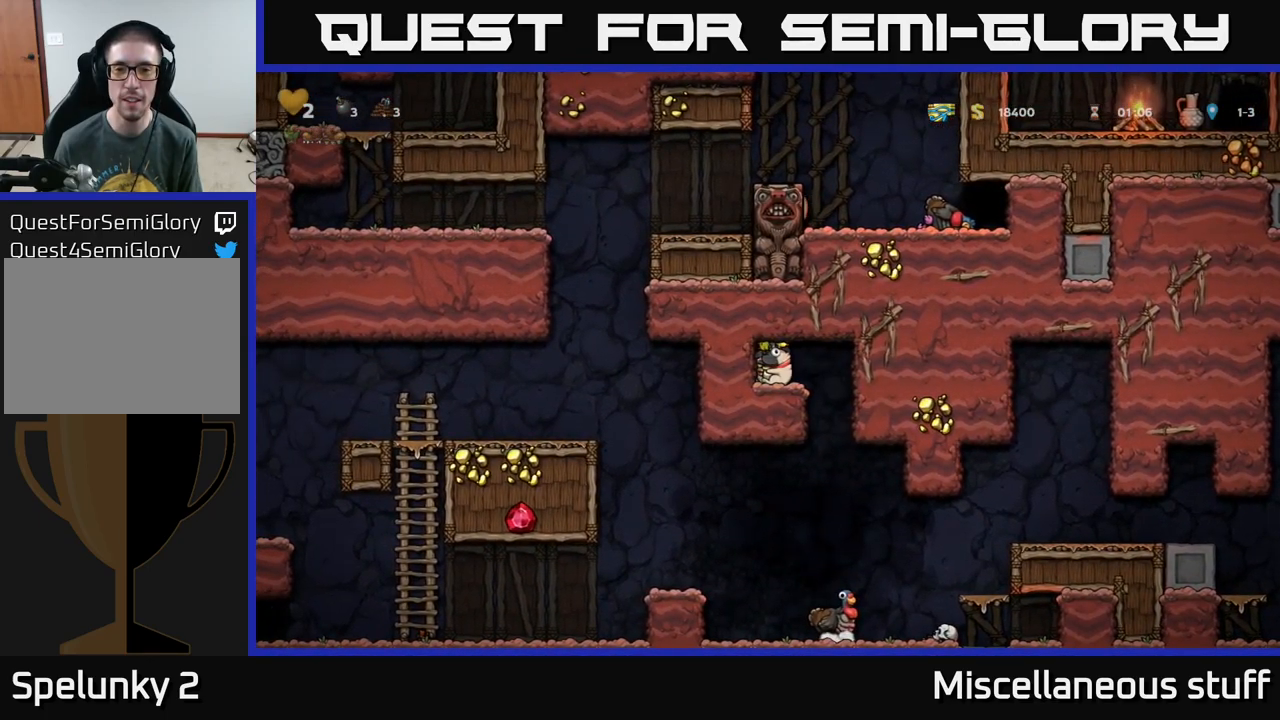
{"buttons": [], "left_stick": "center", "events": [[167, "DPAD_RIGHT", "up"]]}
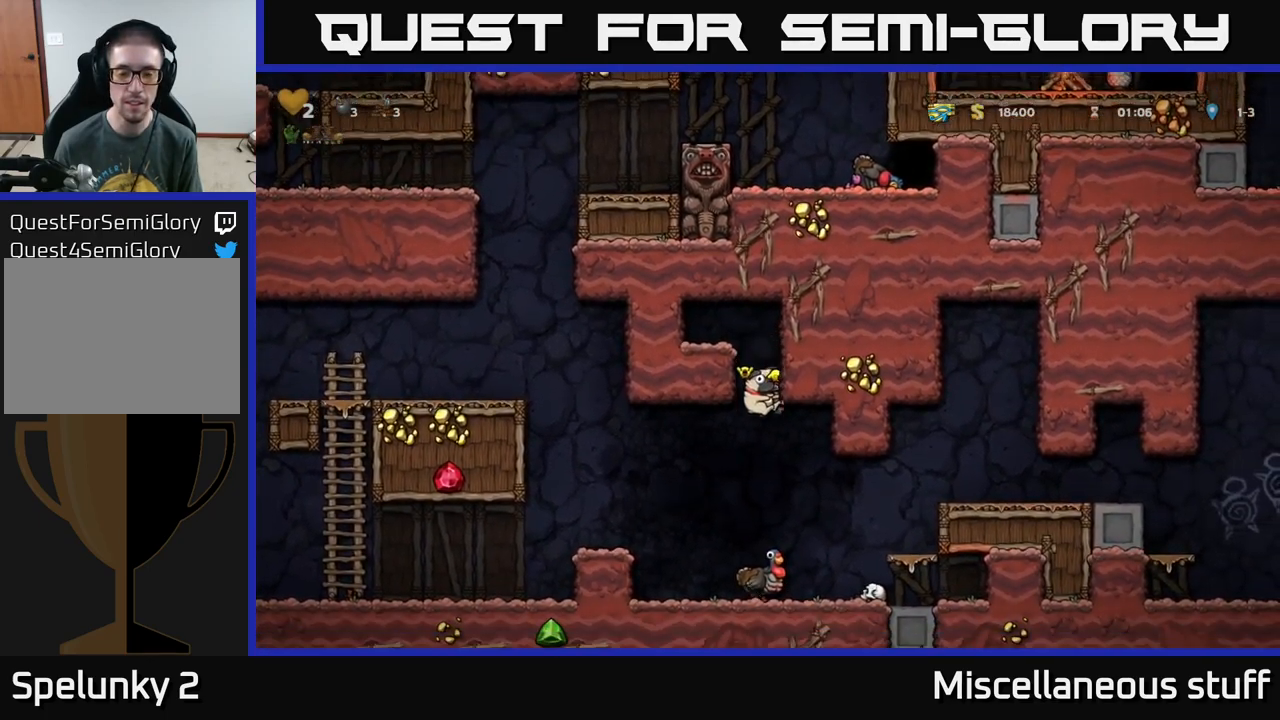
{"buttons": ["A", "DPAD_LEFT"], "left_stick": "center", "events": [[300, "DPAD_LEFT", "down"], [333, "A", "down"]]}
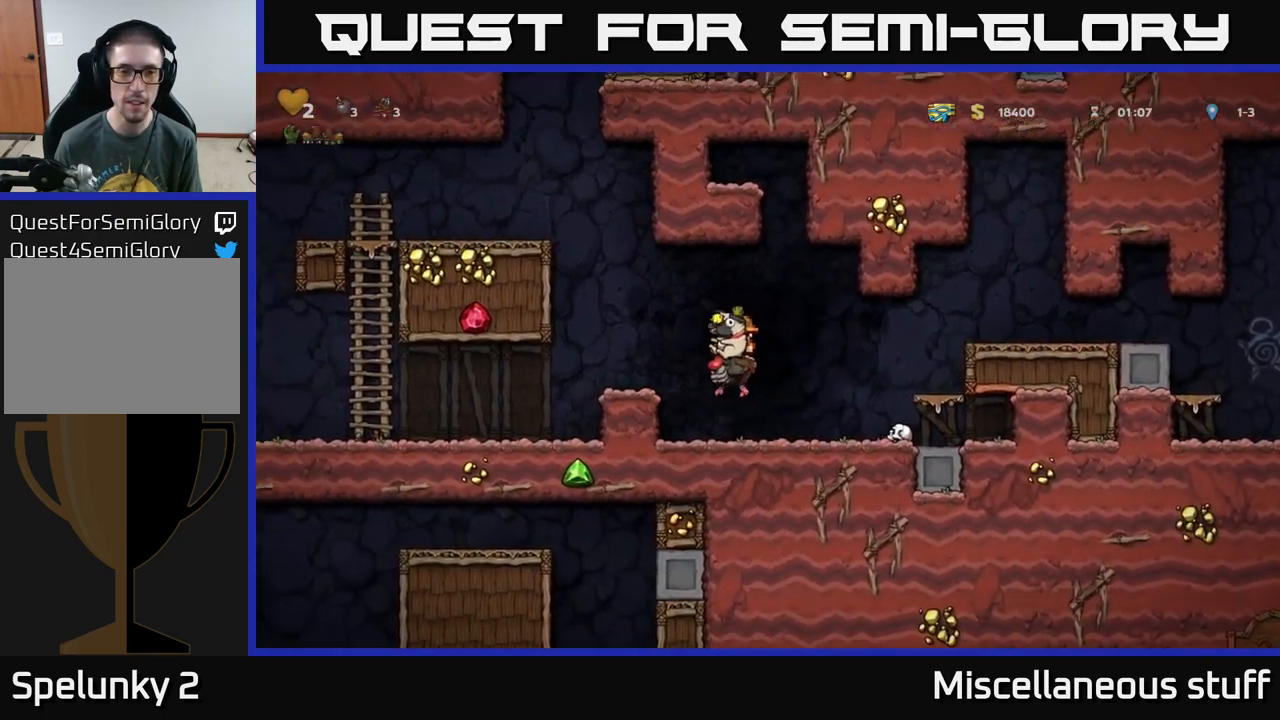
{"buttons": ["A"], "left_stick": "center", "events": [[17, "A", "up"], [183, "DPAD_LEFT", "up"], [350, "A", "down"]]}
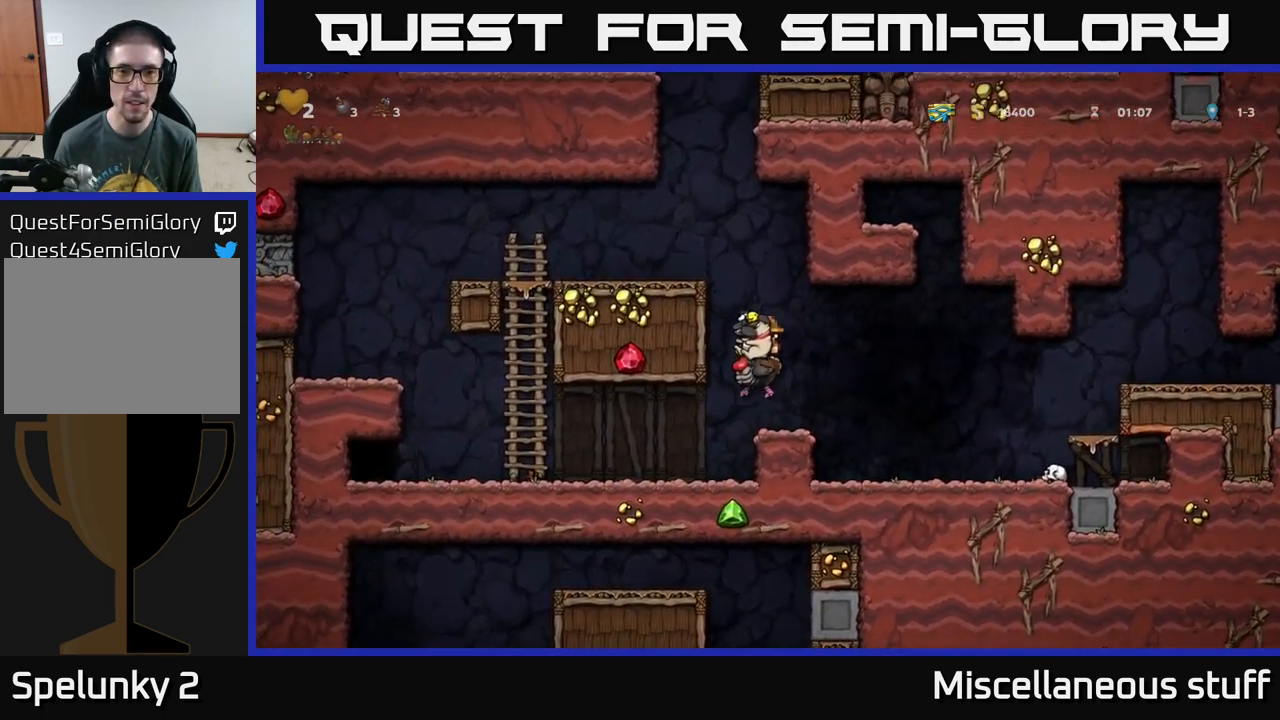
{"buttons": [], "left_stick": "center", "events": [[17, "A", "up"], [117, "A", "down"], [300, "DPAD_LEFT", "down"], [383, "A", "up"], [483, "DPAD_LEFT", "up"]]}
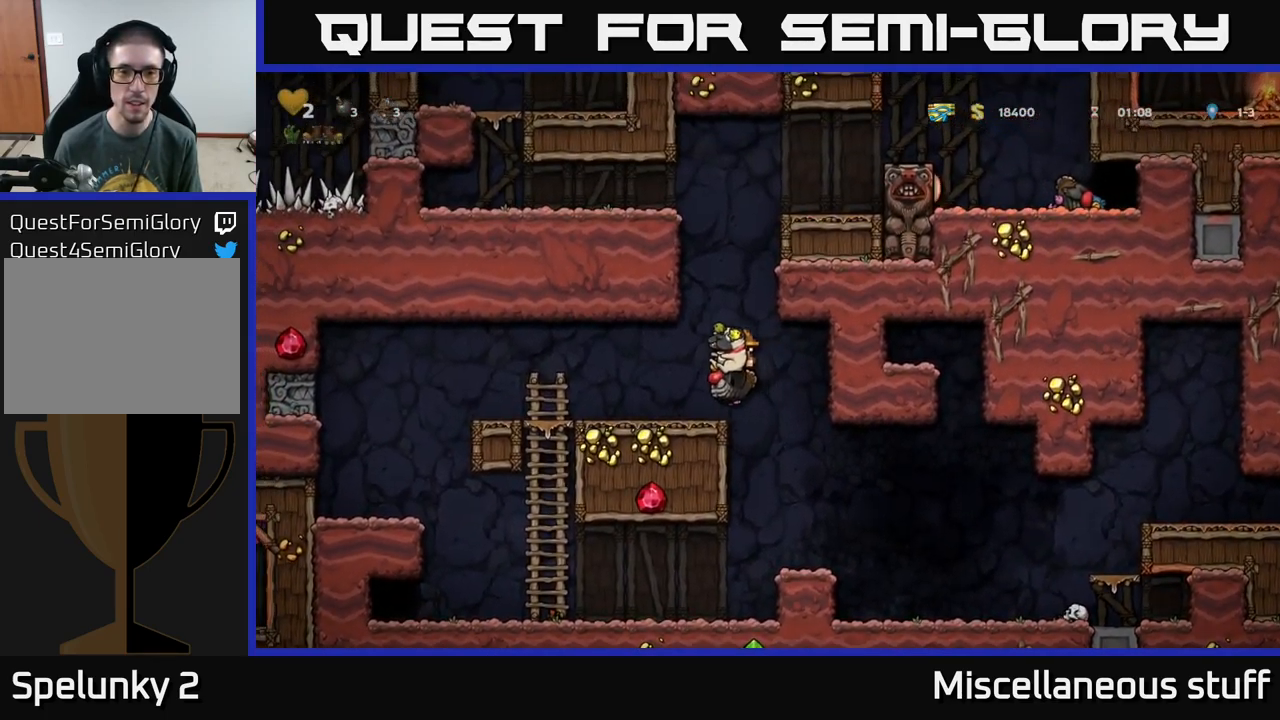
{"buttons": [], "left_stick": "center", "events": [[217, "DPAD_DOWN", "down"], [300, "A", "down"], [450, "DPAD_DOWN", "up"], [467, "A", "up"]]}
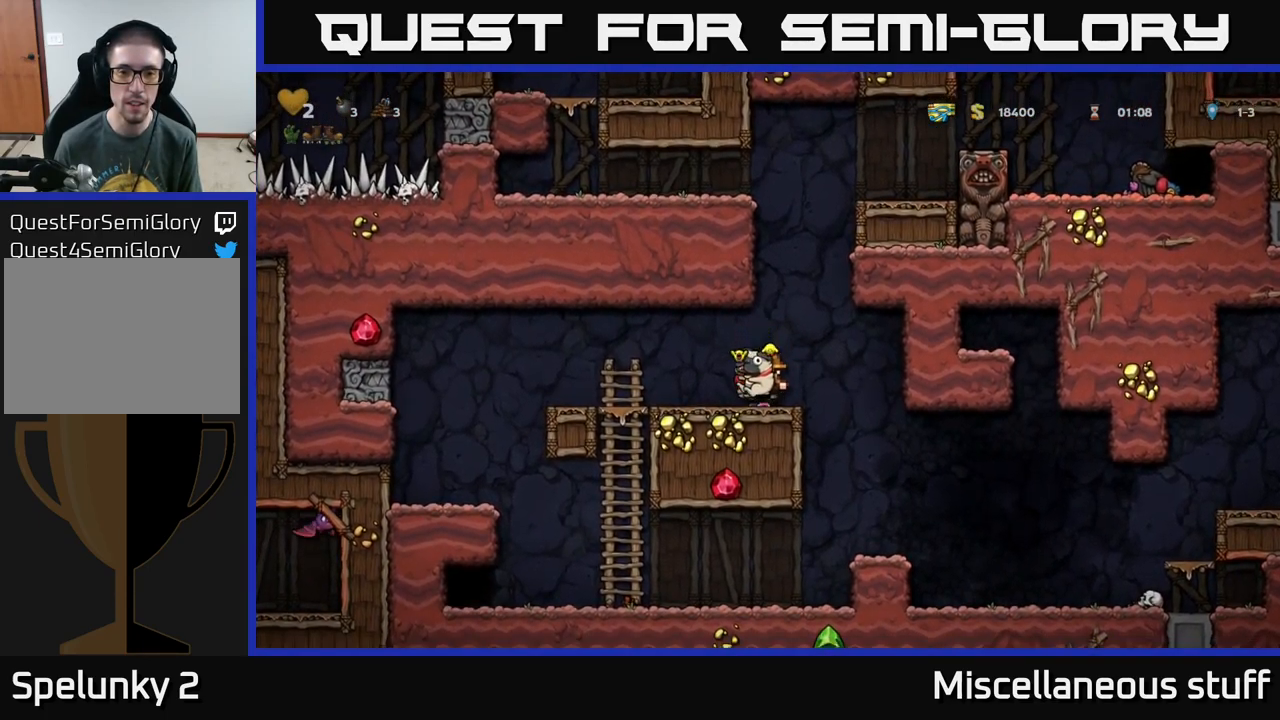
{"buttons": ["A", "DPAD_RIGHT"], "left_stick": "center", "events": [[150, "A", "down"], [317, "DPAD_RIGHT", "down"]]}
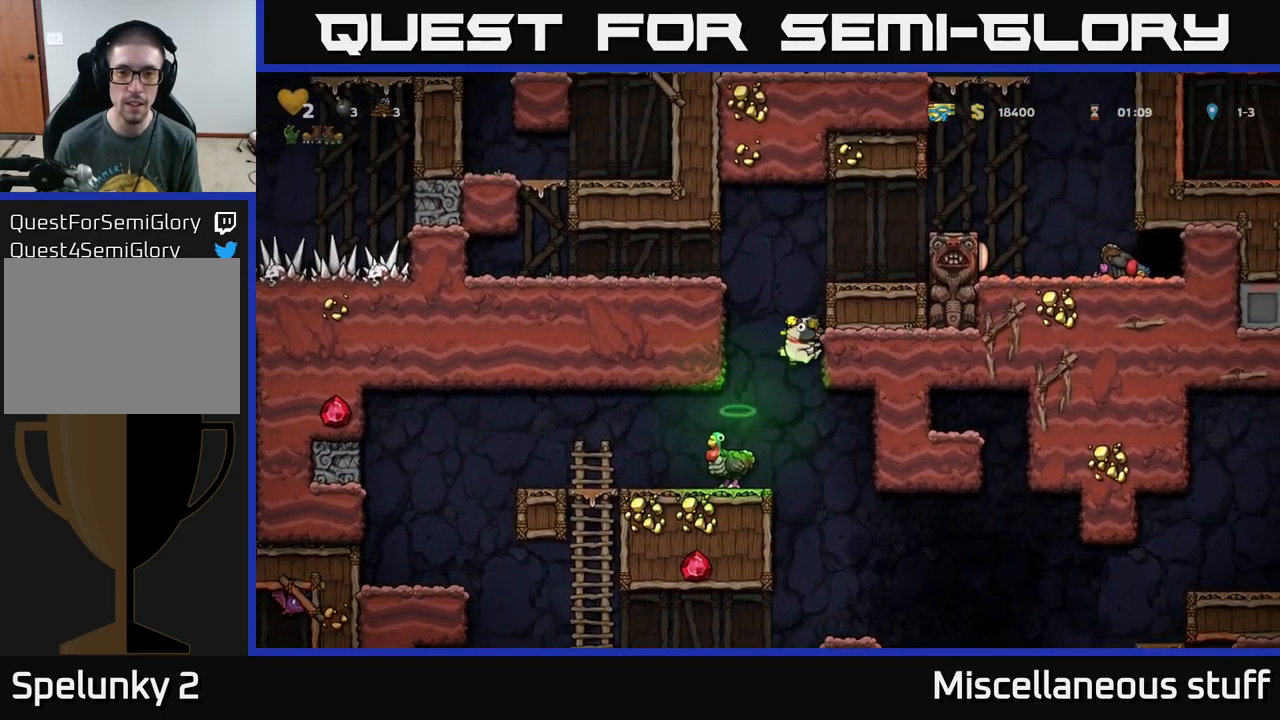
{"buttons": [], "left_stick": "center", "events": [[83, "A", "up"], [233, "A", "down"], [317, "A", "up"], [500, "DPAD_RIGHT", "up"]]}
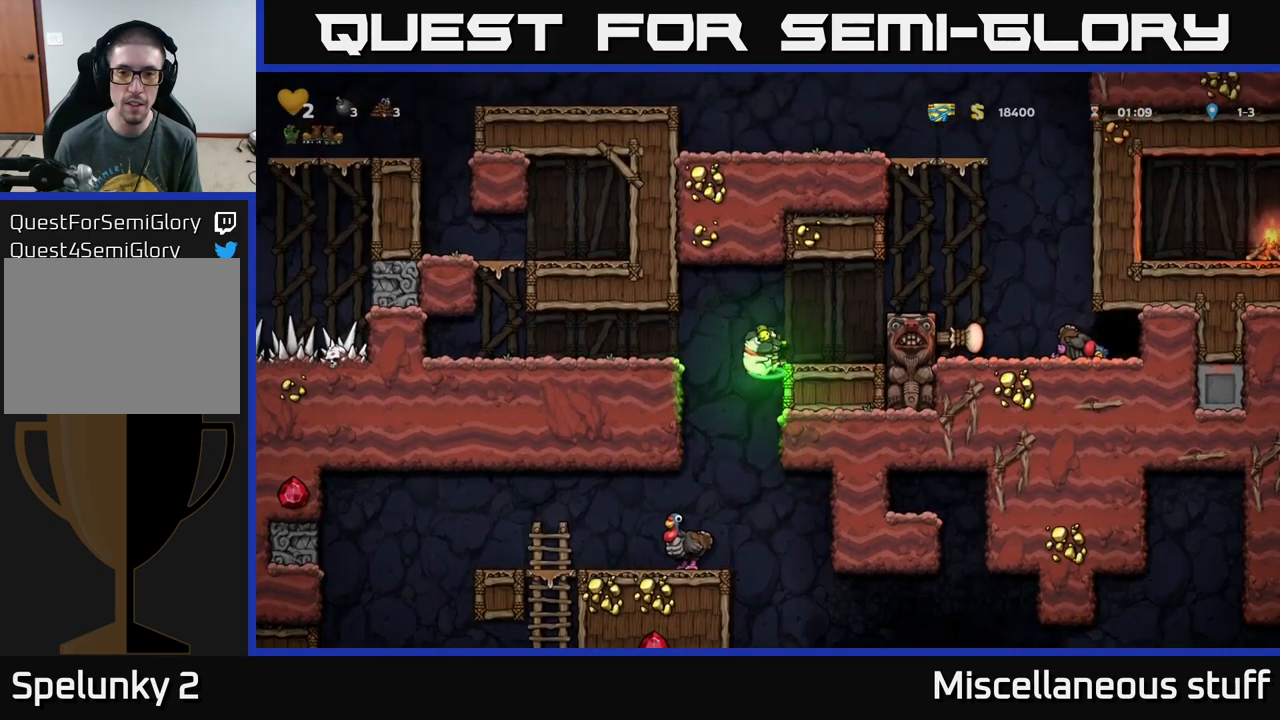
{"buttons": [], "left_stick": "center", "events": [[250, "A", "down"], [284, "DPAD_RIGHT", "down"], [350, "A", "up"], [417, "DPAD_RIGHT", "up"]]}
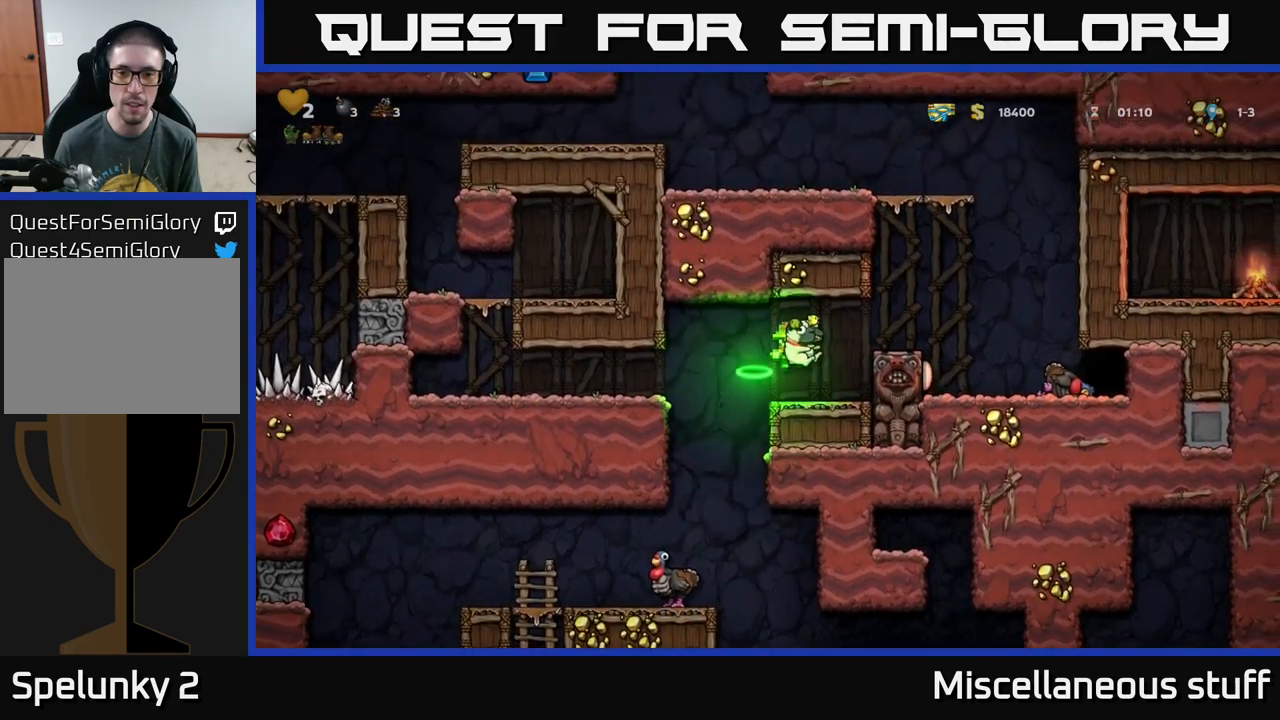
{"buttons": [], "left_stick": "center", "events": [[184, "DPAD_RIGHT", "down"], [200, "A", "down"], [317, "A", "up"], [400, "DPAD_RIGHT", "up"]]}
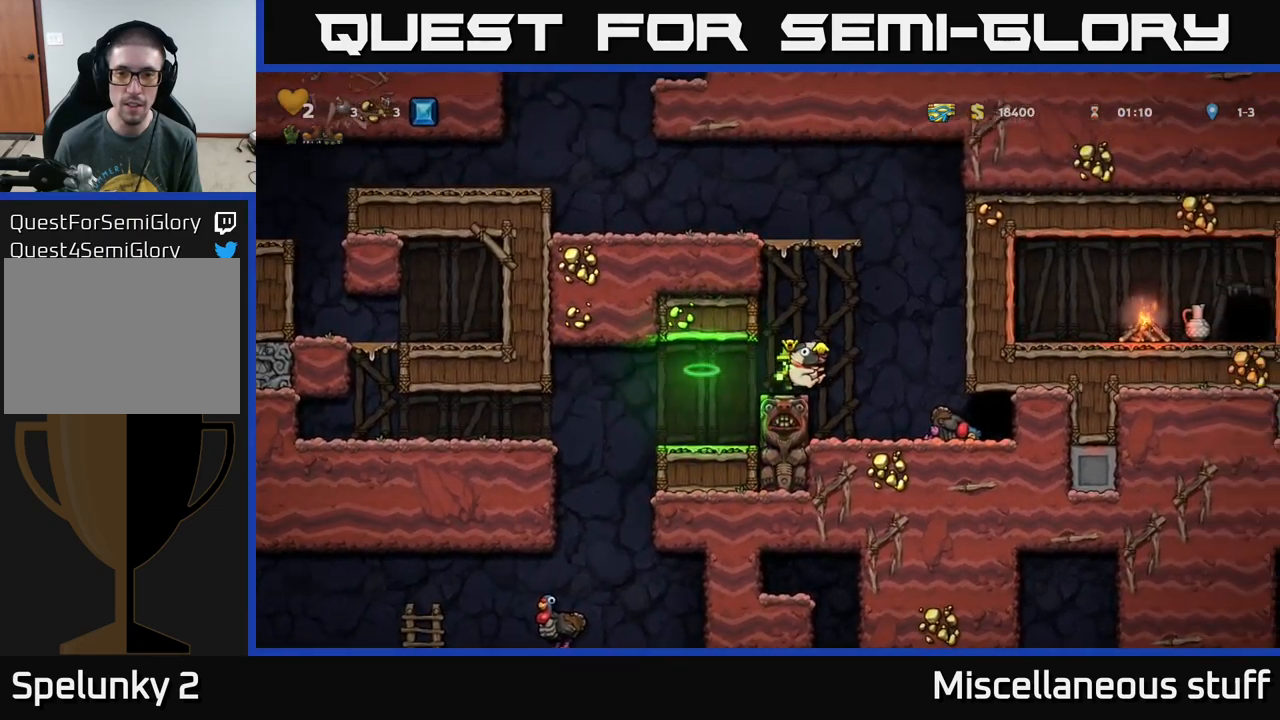
{"buttons": ["A", "DPAD_LEFT"], "left_stick": "center", "events": [[117, "A", "down"], [284, "DPAD_LEFT", "down"], [384, "A", "up"], [484, "A", "down"]]}
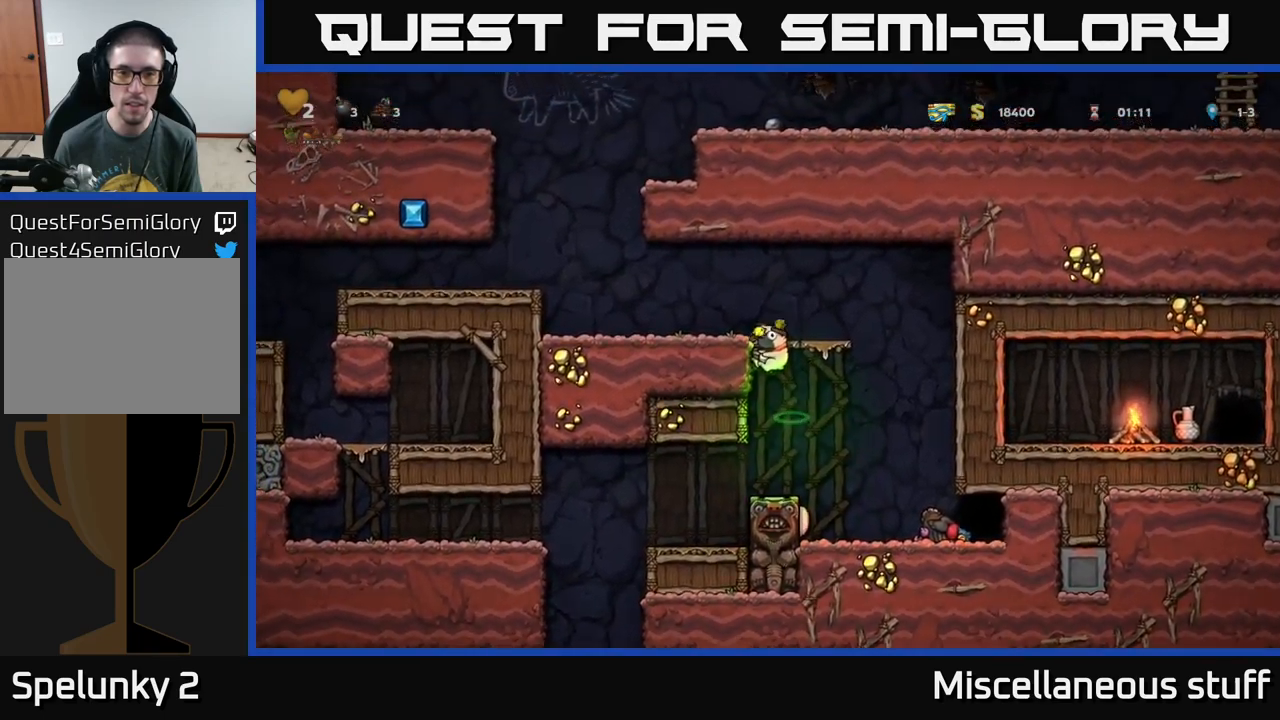
{"buttons": ["A", "DPAD_RIGHT"], "left_stick": "center", "events": [[117, "A", "up"], [434, "A", "down"], [434, "DPAD_LEFT", "up"], [484, "DPAD_RIGHT", "down"]]}
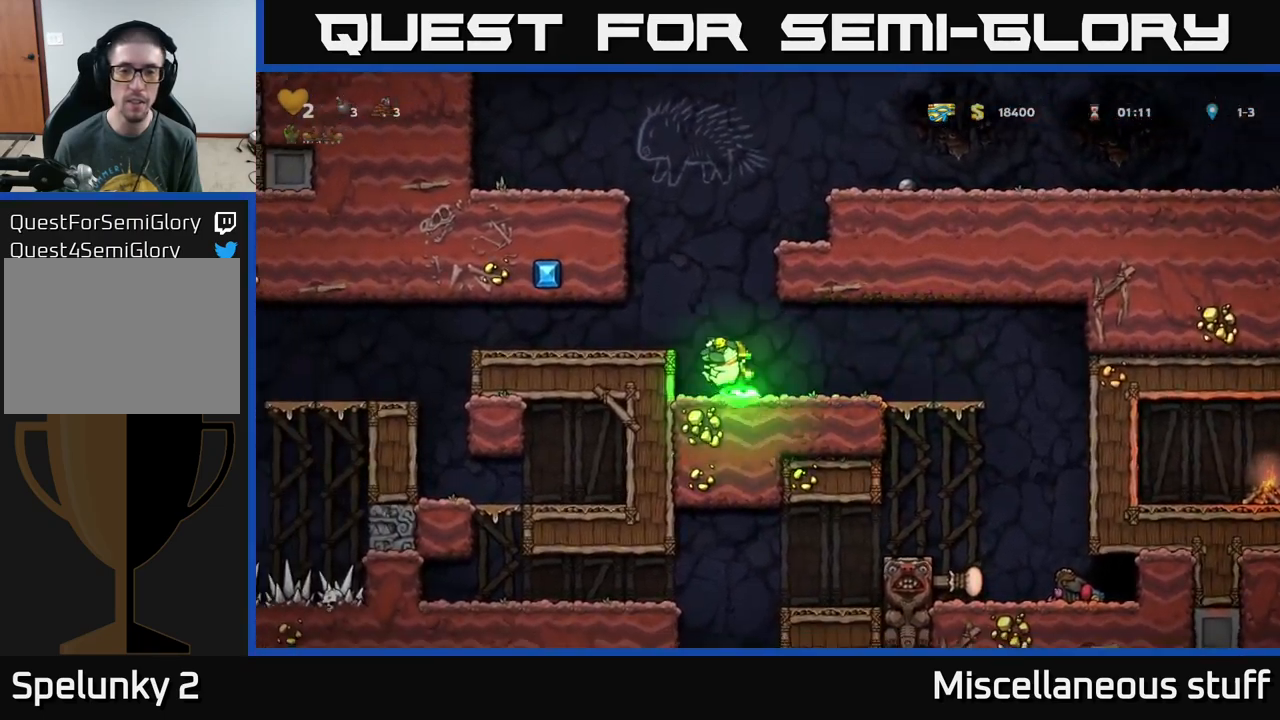
{"buttons": ["DPAD_RIGHT"], "left_stick": "center", "events": [[150, "A", "up"], [250, "A", "down"], [450, "A", "up"]]}
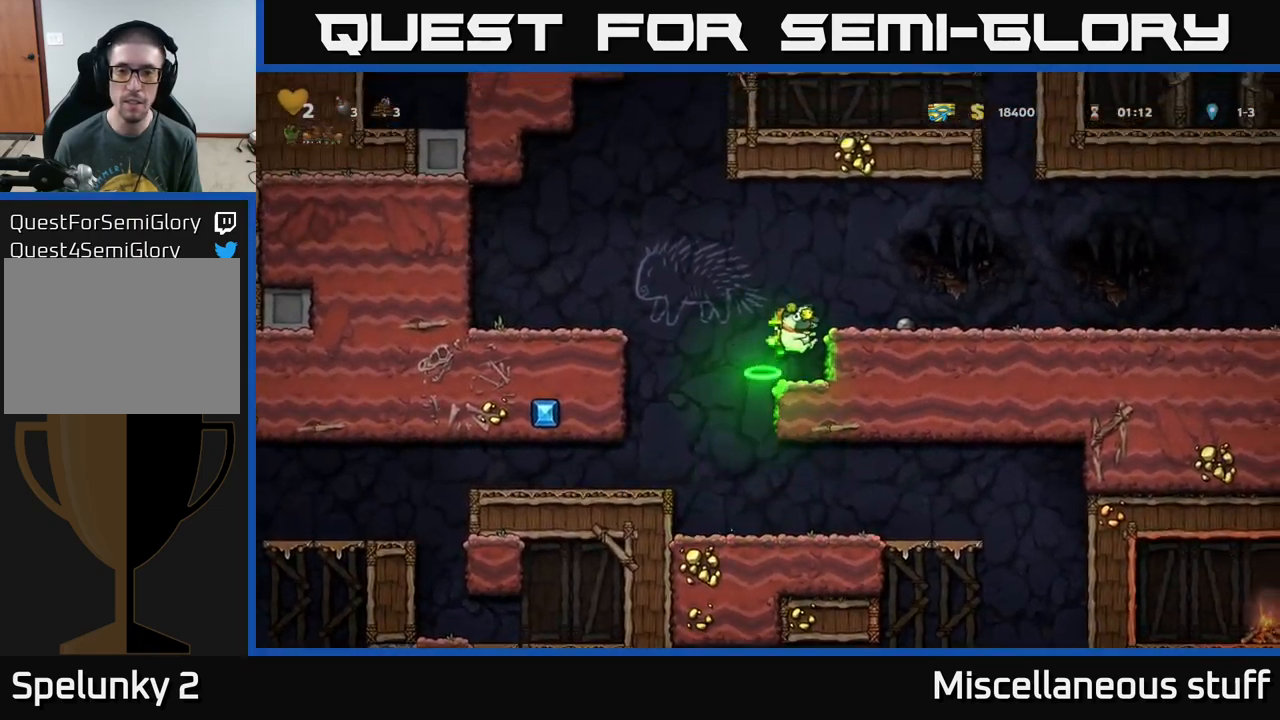
{"buttons": ["A", "DPAD_RIGHT"], "left_stick": "center", "events": [[100, "A", "down"], [300, "A", "up"], [434, "A", "down"]]}
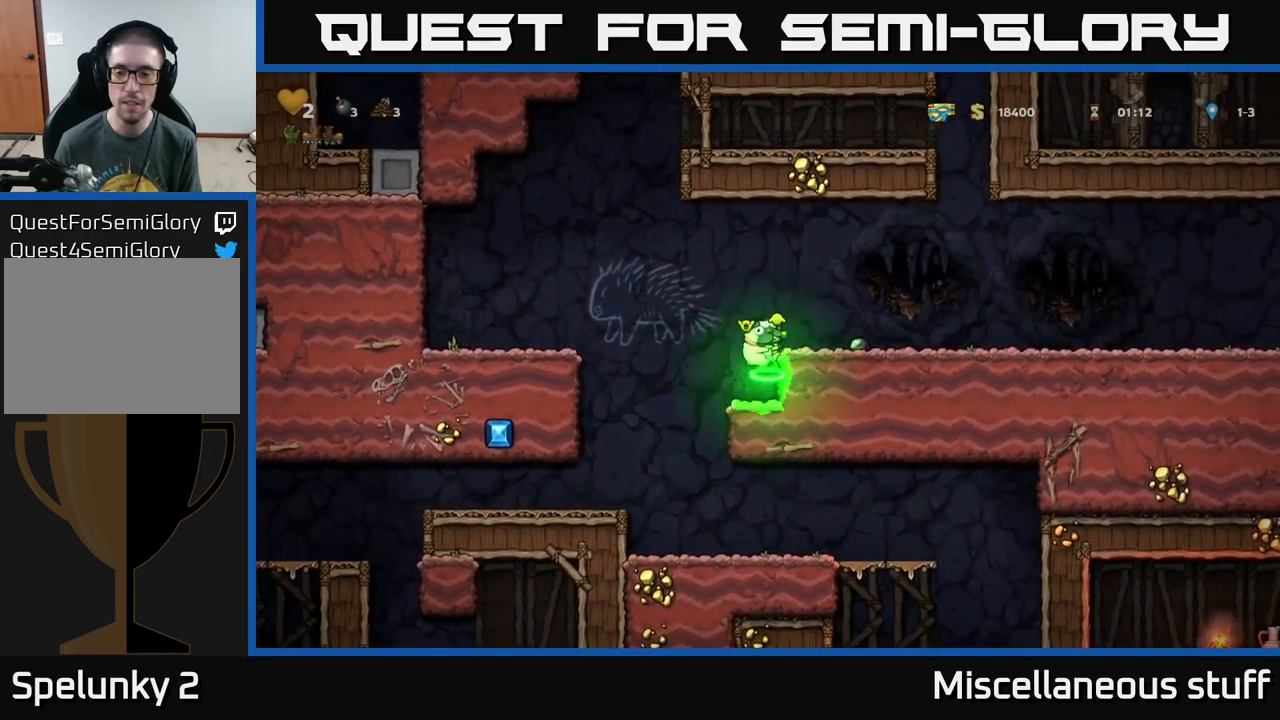
{"buttons": ["A", "DPAD_RIGHT"], "left_stick": "center", "events": [[67, "A", "up"], [450, "A", "down"]]}
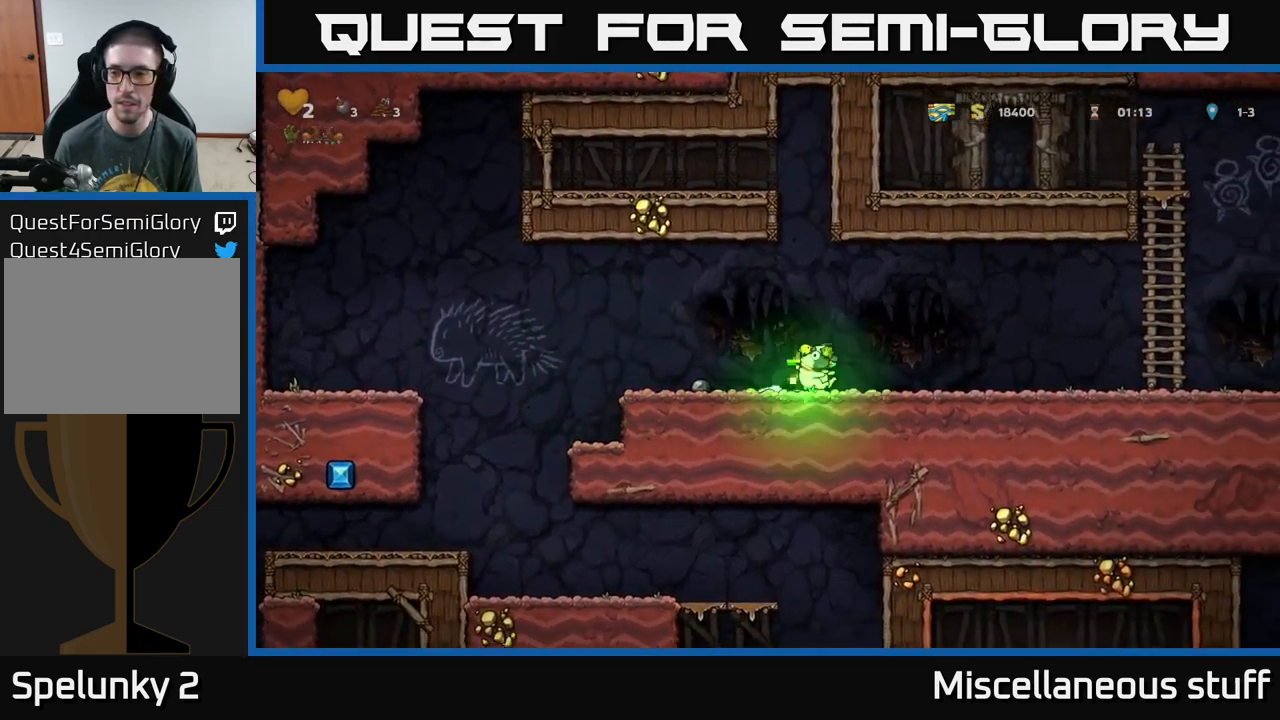
{"buttons": ["DPAD_RIGHT"], "left_stick": "center", "events": [[50, "A", "up"]]}
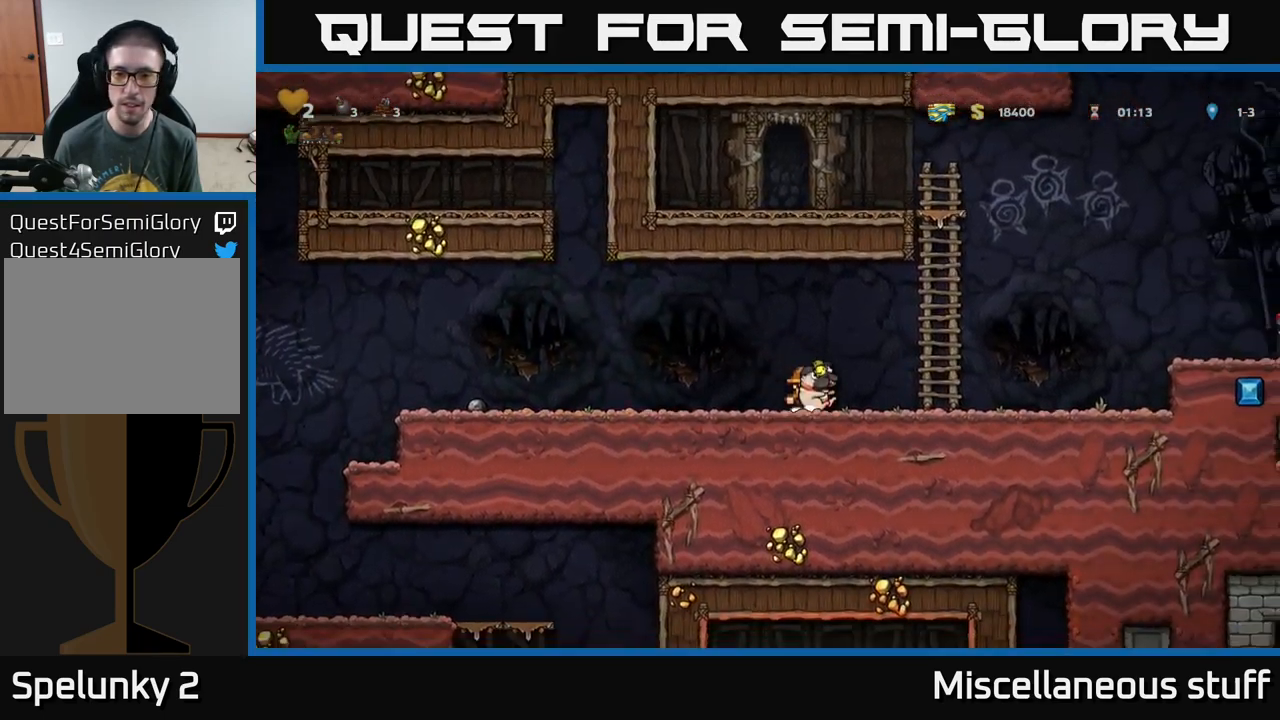
{"buttons": ["A", "DPAD_RIGHT"], "left_stick": "center", "events": [[467, "A", "down"]]}
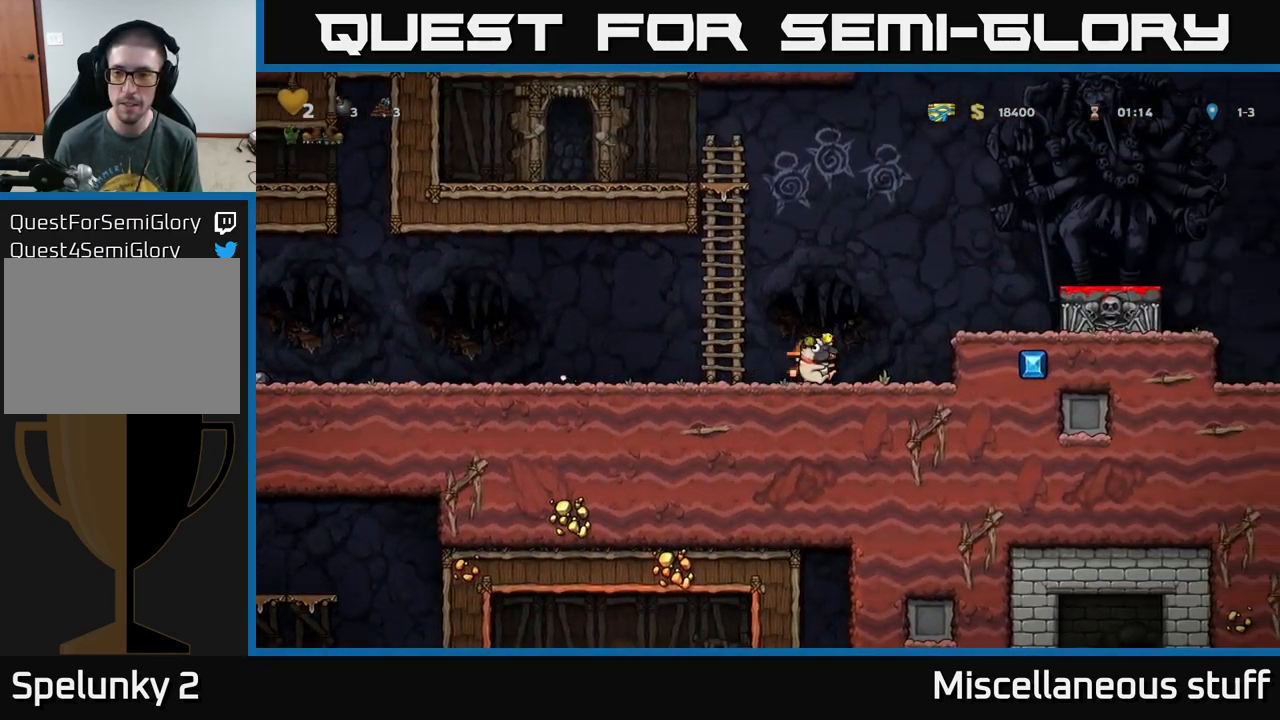
{"buttons": ["DPAD_RIGHT"], "left_stick": "center", "events": [[484, "A", "up"]]}
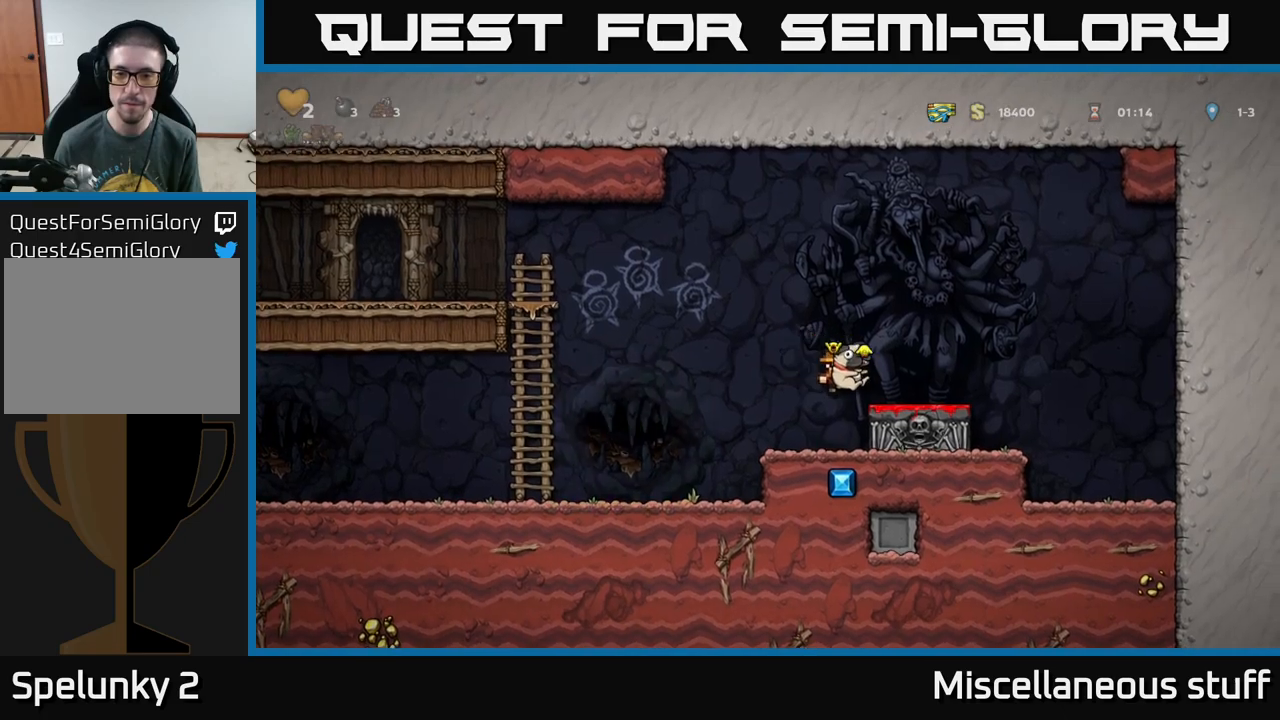
{"buttons": [], "left_stick": "center", "events": [[17, "DPAD_RIGHT", "up"], [283, "DPAD_DOWN", "down"], [367, "X", "down"], [467, "X", "up"], [483, "DPAD_DOWN", "up"]]}
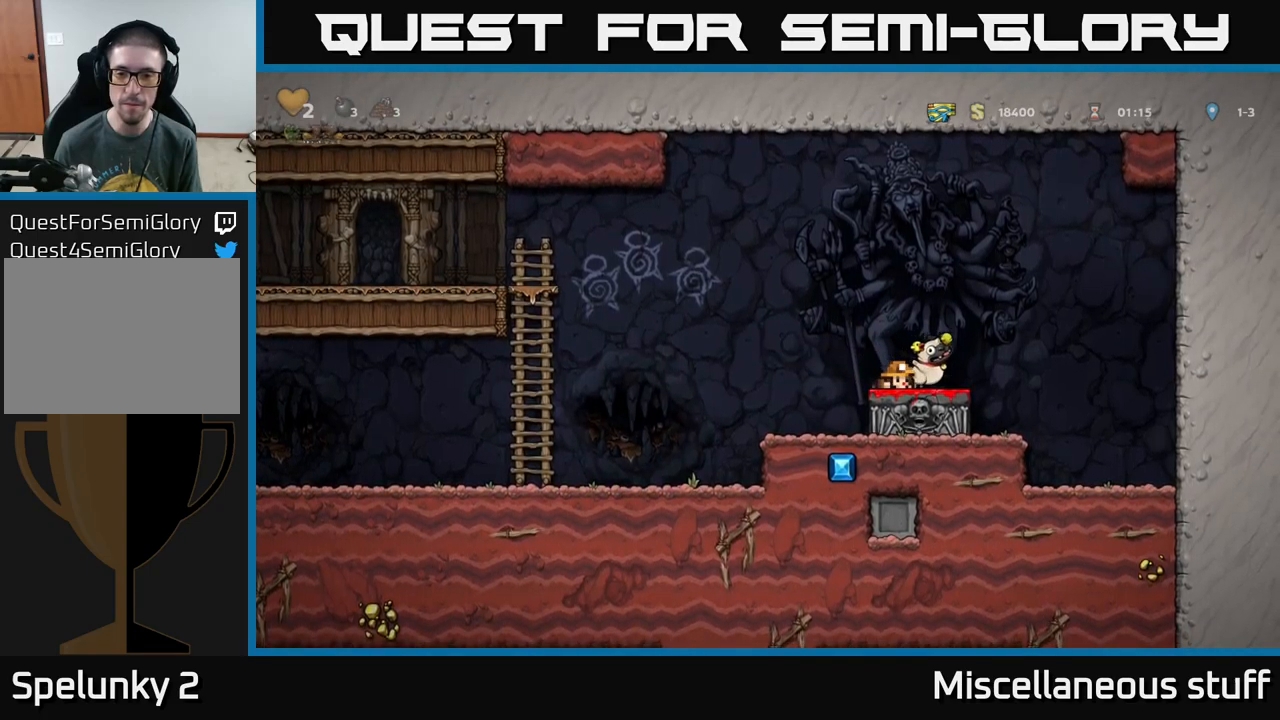
{"buttons": ["DPAD_RIGHT"], "left_stick": "center", "events": [[250, "A", "down"], [383, "A", "up"], [450, "DPAD_RIGHT", "down"]]}
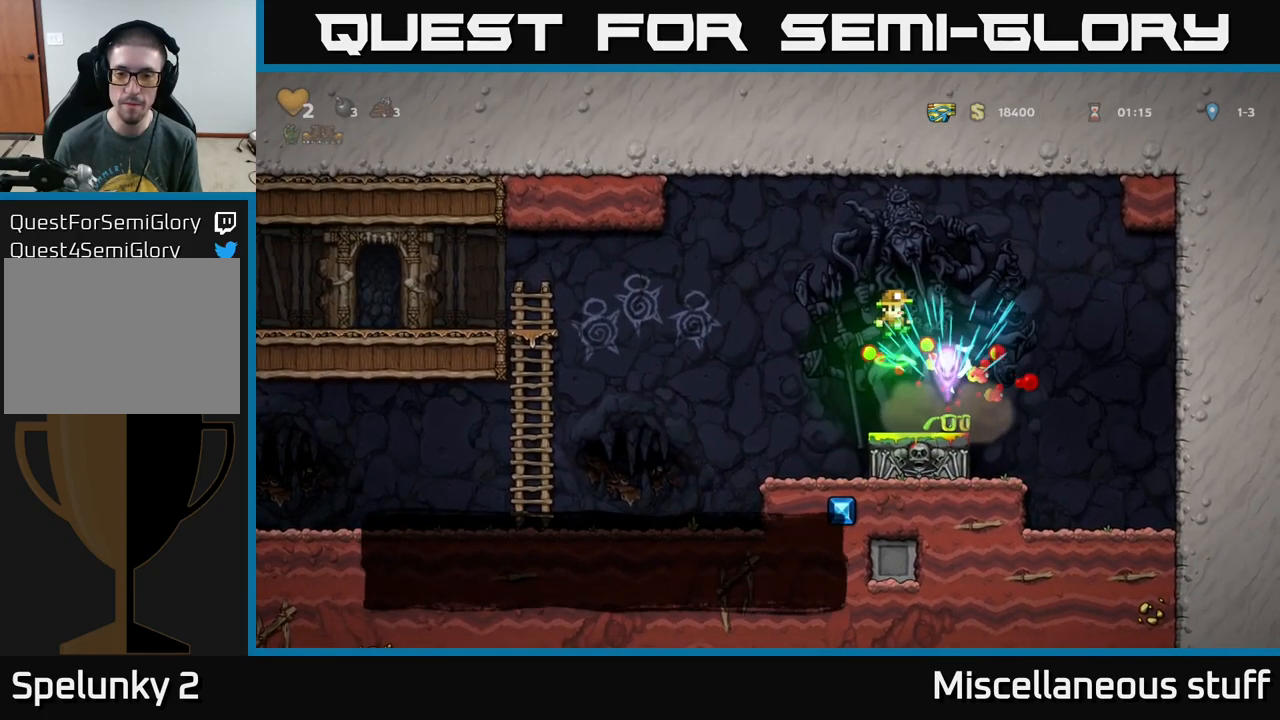
{"buttons": ["DPAD_LEFT"], "left_stick": "center", "events": [[33, "DPAD_RIGHT", "up"], [217, "DPAD_LEFT", "down"]]}
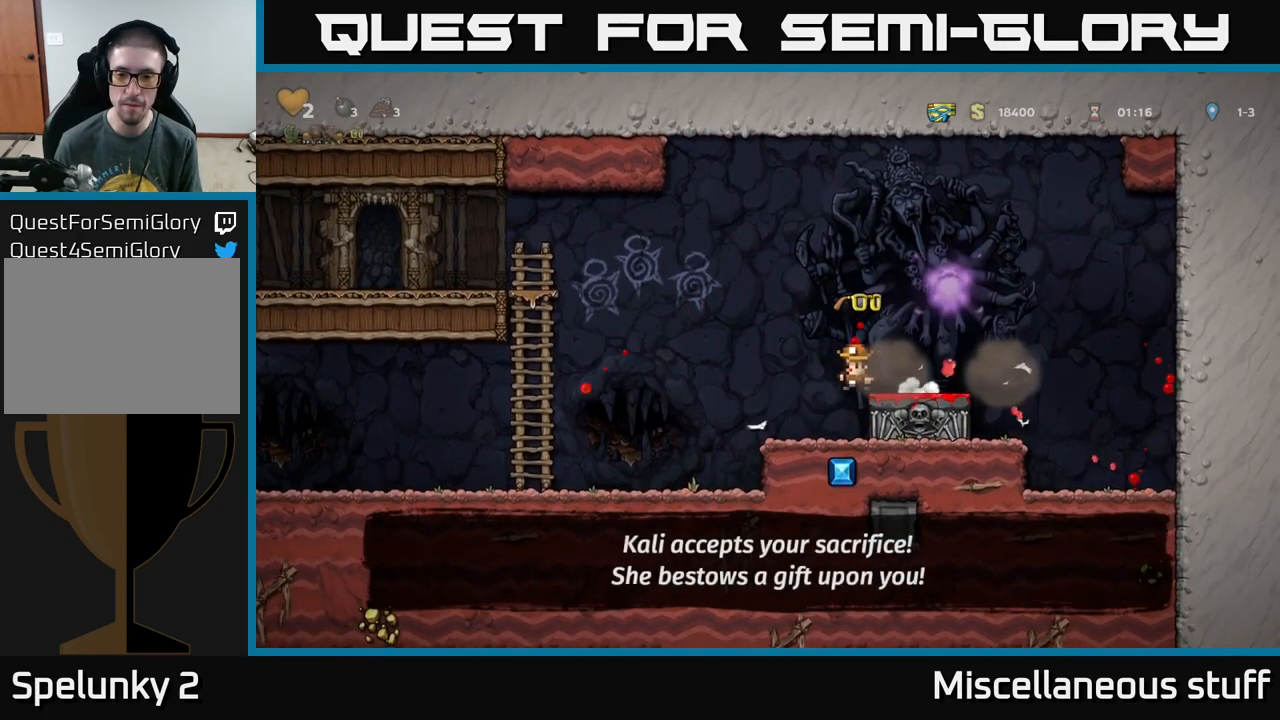
{"buttons": ["DPAD_LEFT"], "left_stick": "center", "events": []}
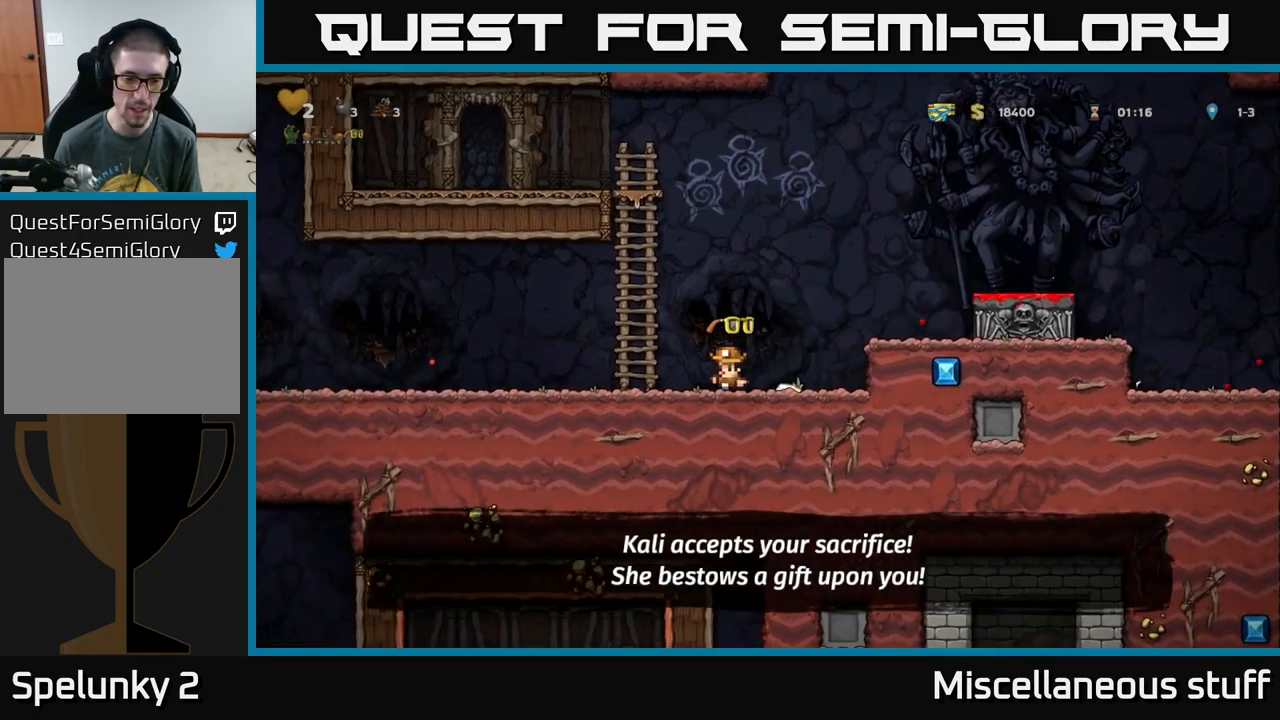
{"buttons": ["DPAD_LEFT"], "left_stick": "center", "events": [[67, "A", "down"], [150, "A", "up"]]}